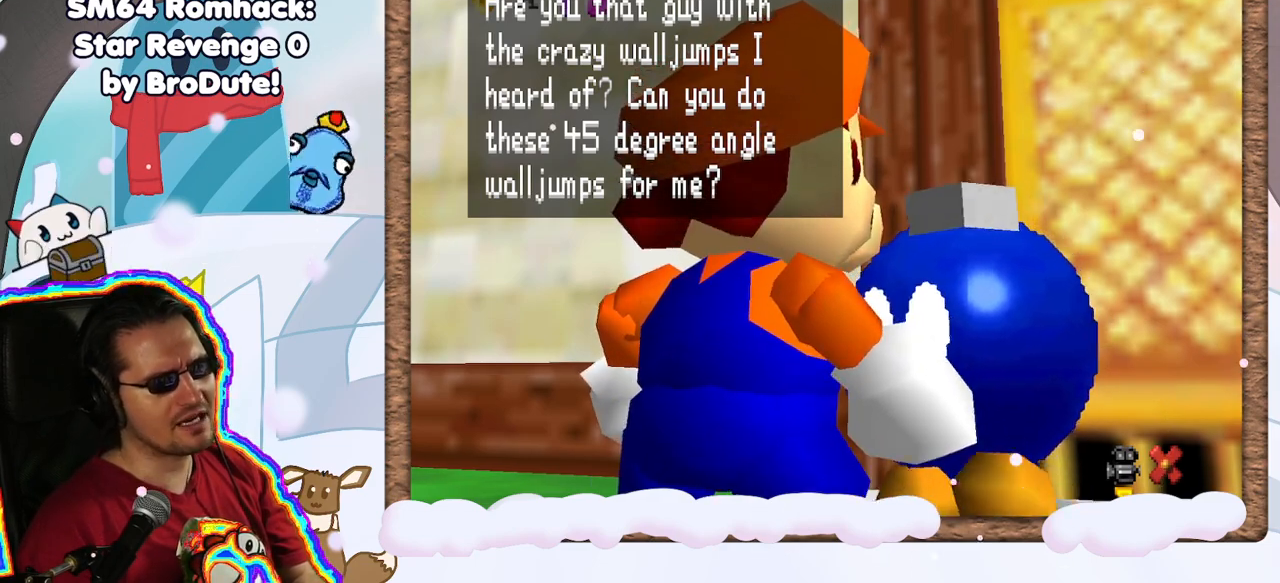
Gameplay with a controller (Nintendo layout); each line is a JSON object with the inputs held at the frame after it (dt_ms = milliseconds from this image to that frame). "events" lists button and stick changes between this image and that frame as [ms after this image, input, new state], when the widget could be followed in between. Not read: L3 R3.
{"dt_ms": 500, "buttons": [], "left_stick": "left", "events": [[233, "A", "down"], [433, "A", "up"], [483, "left_stick", "left"]]}
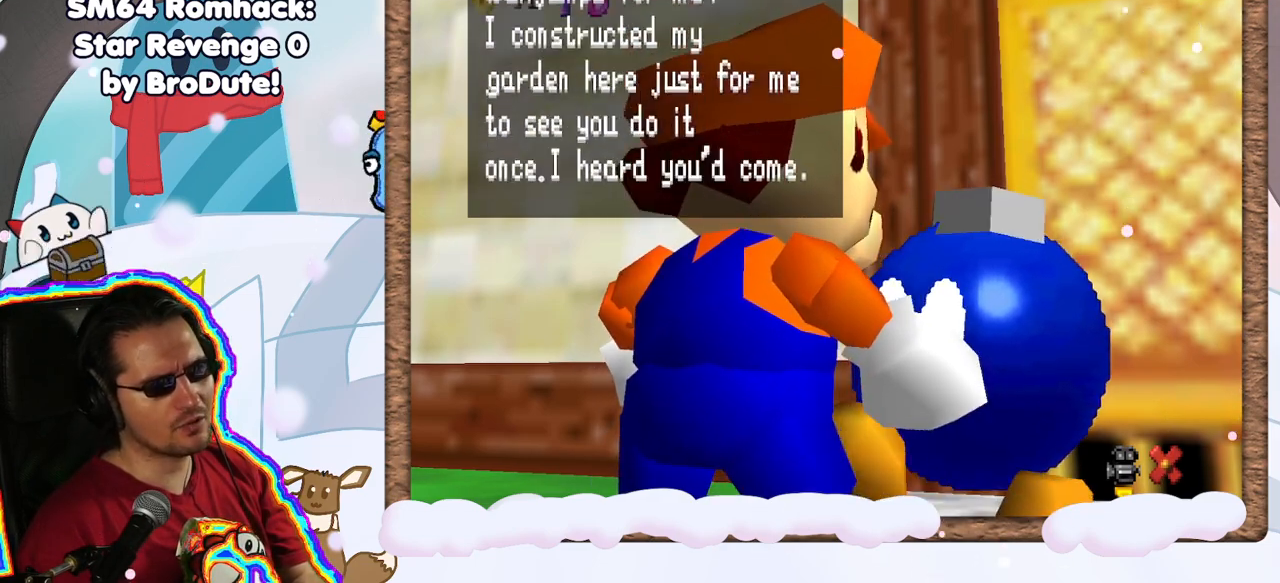
{"dt_ms": 500, "buttons": [], "left_stick": "down-left", "events": [[100, "left_stick", "down-left"]]}
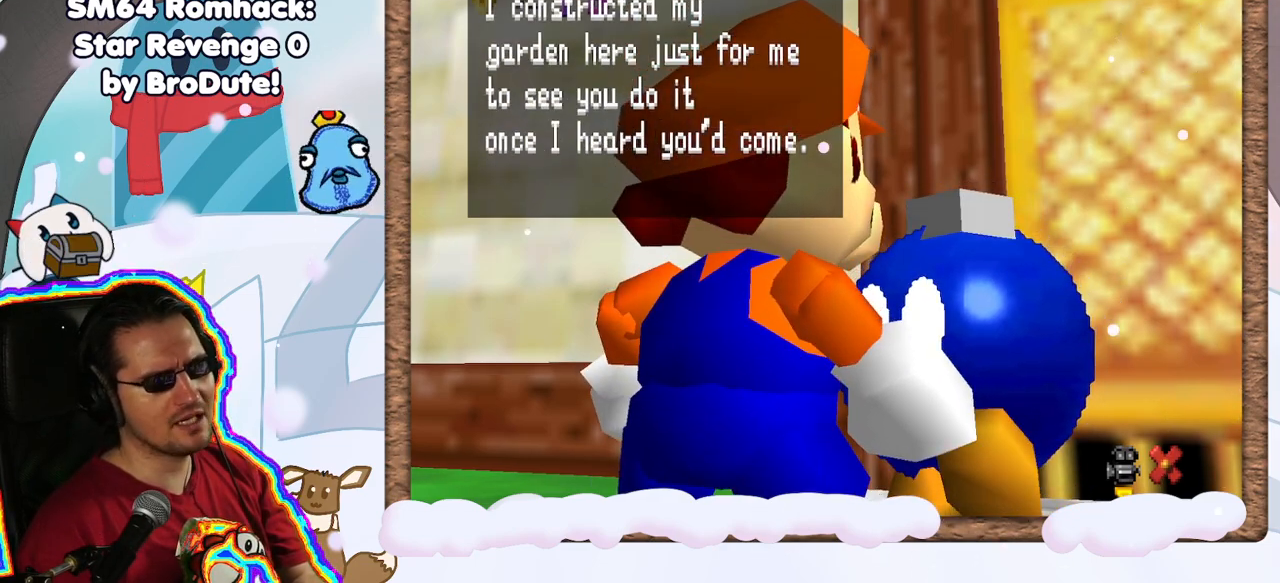
{"dt_ms": 500, "buttons": [], "left_stick": "center", "events": [[500, "left_stick", "center"]]}
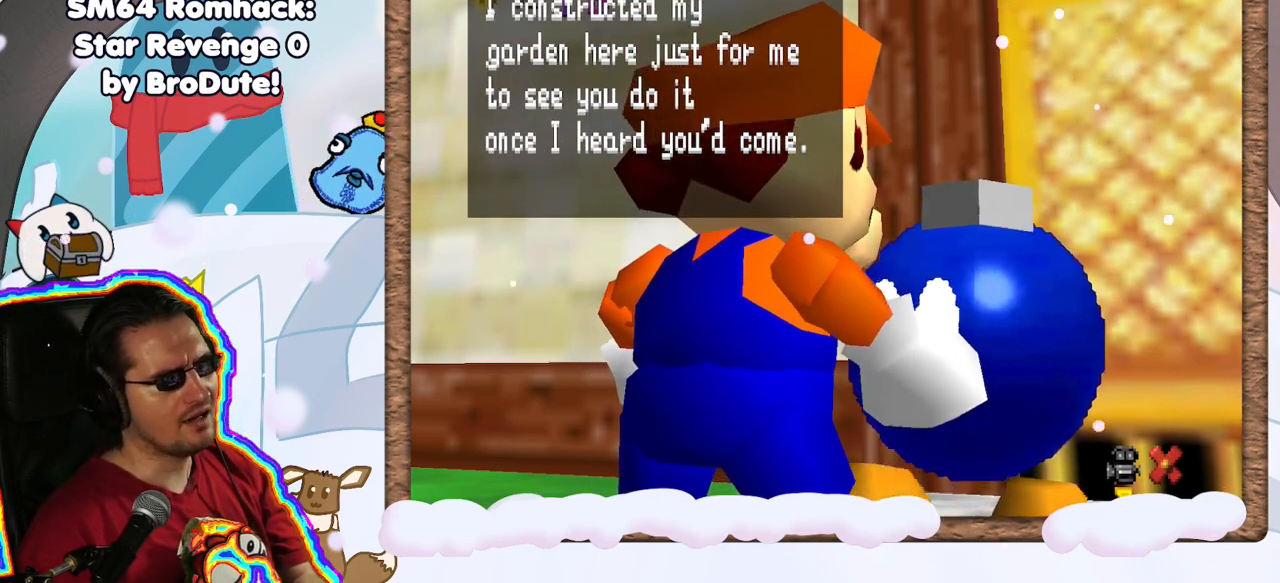
{"dt_ms": 500, "buttons": [], "left_stick": "center", "events": []}
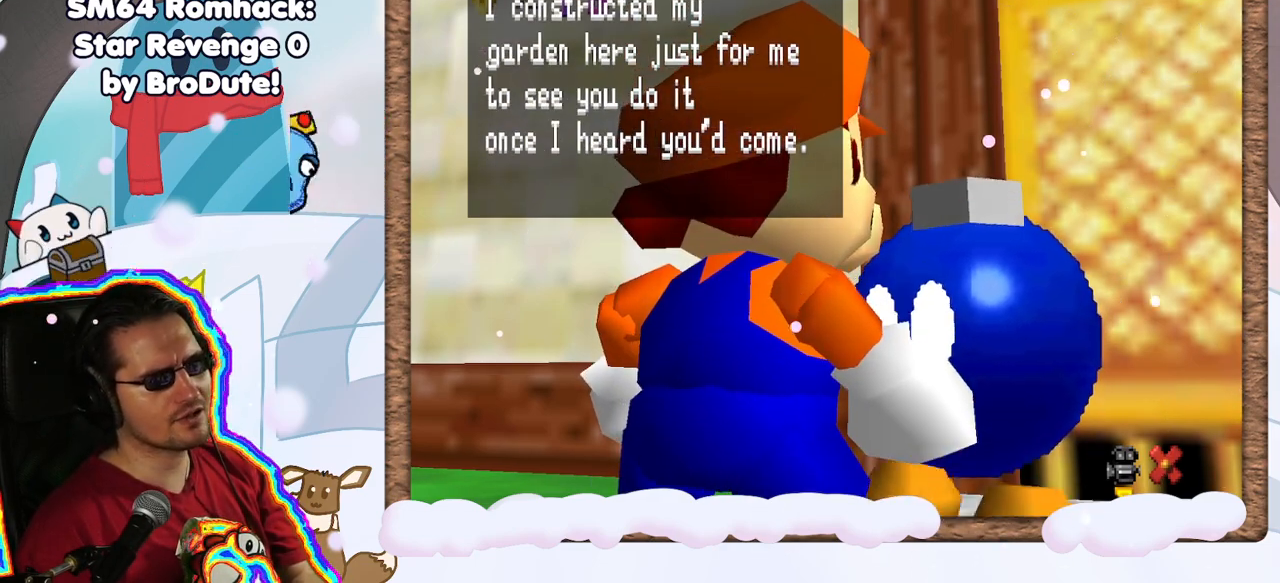
{"dt_ms": 500, "buttons": [], "left_stick": "center", "events": []}
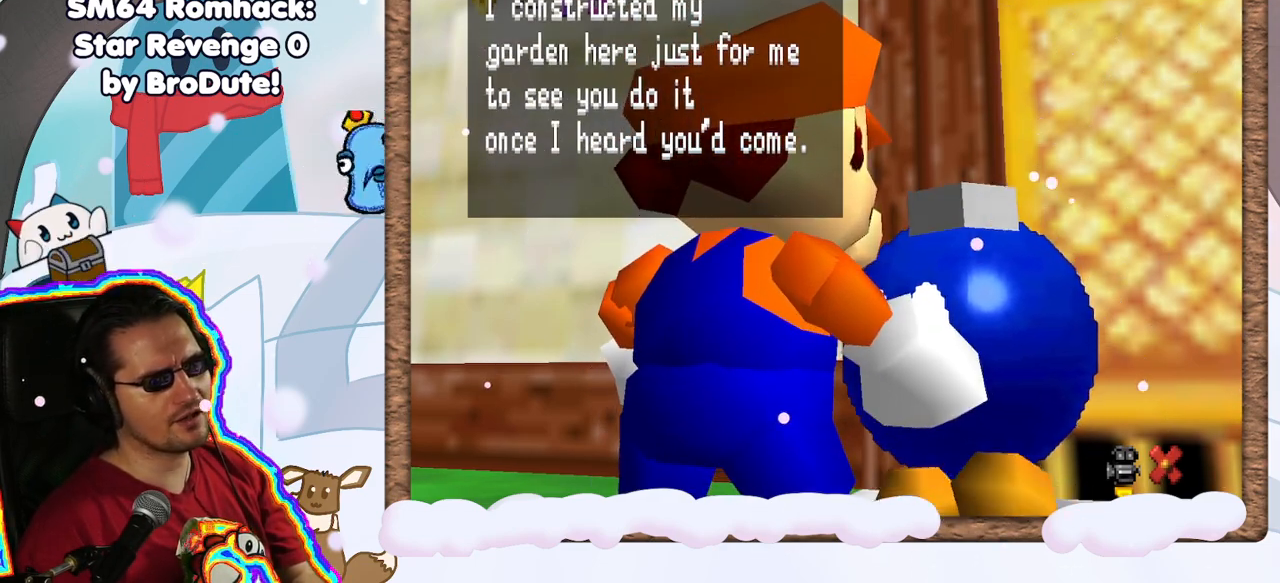
{"dt_ms": 500, "buttons": [], "left_stick": "center", "events": []}
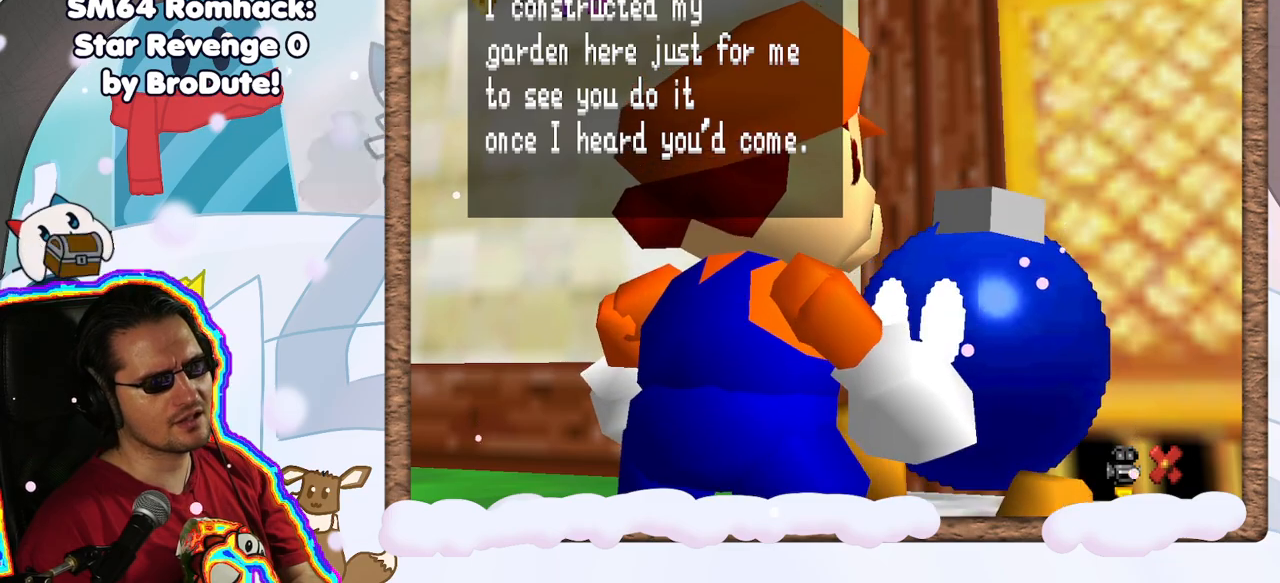
{"dt_ms": 500, "buttons": [], "left_stick": "center", "events": []}
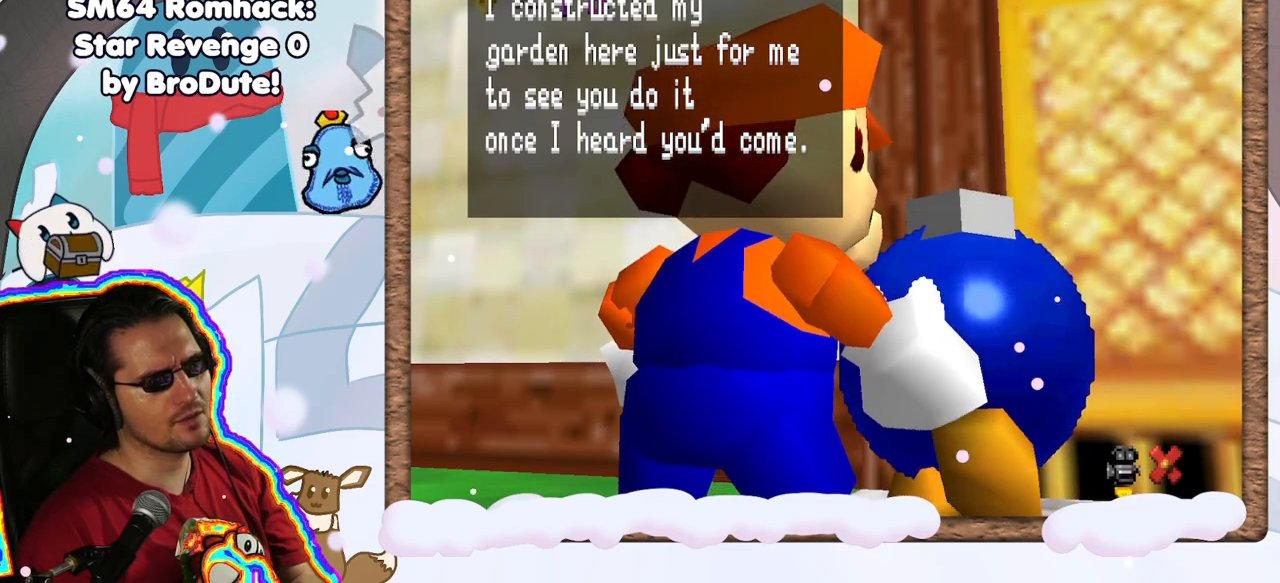
{"dt_ms": 500, "buttons": ["DPAD_UP"], "left_stick": "center", "events": [[500, "DPAD_UP", "down"]]}
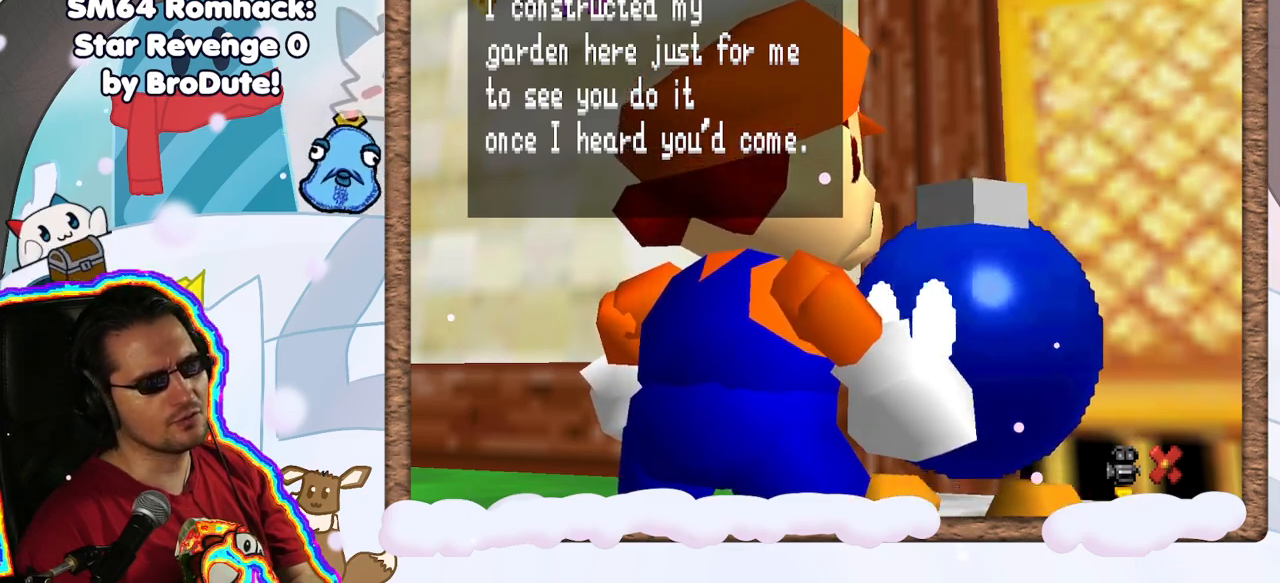
{"dt_ms": 500, "buttons": [], "left_stick": "center", "events": [[67, "DPAD_UP", "up"], [150, "DPAD_DOWN", "down"], [233, "DPAD_DOWN", "up"]]}
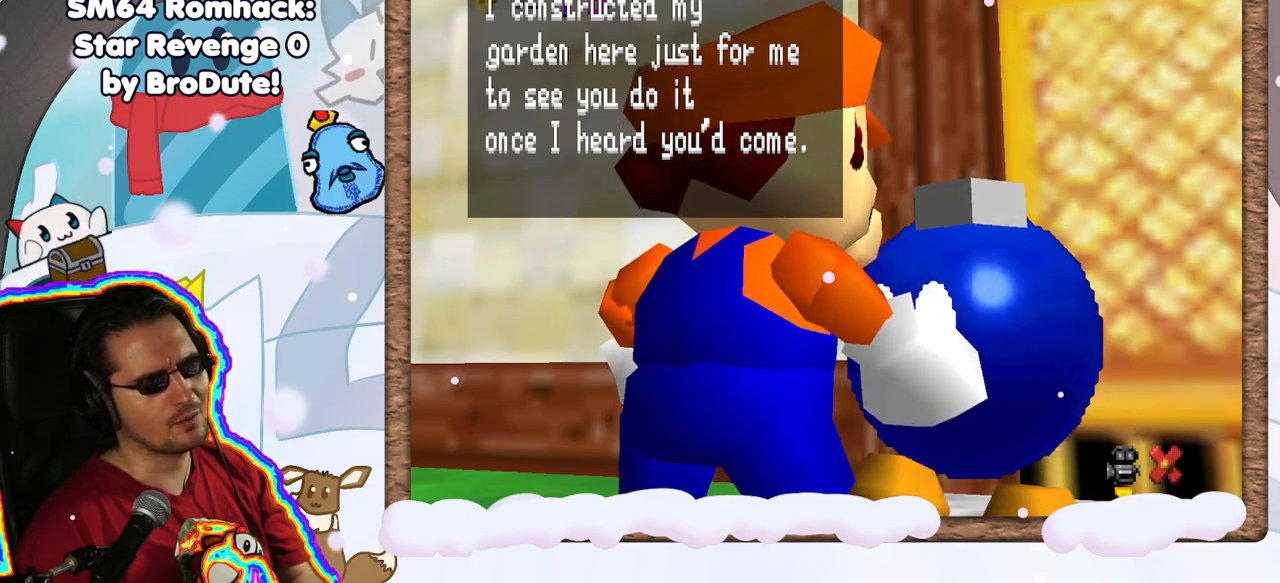
{"dt_ms": 1000, "buttons": [], "left_stick": "left", "events": [[500, "A", "down"], [517, "C_RIGHT", "down"], [583, "C_RIGHT", "up"], [683, "A", "up"], [983, "left_stick", "left"]]}
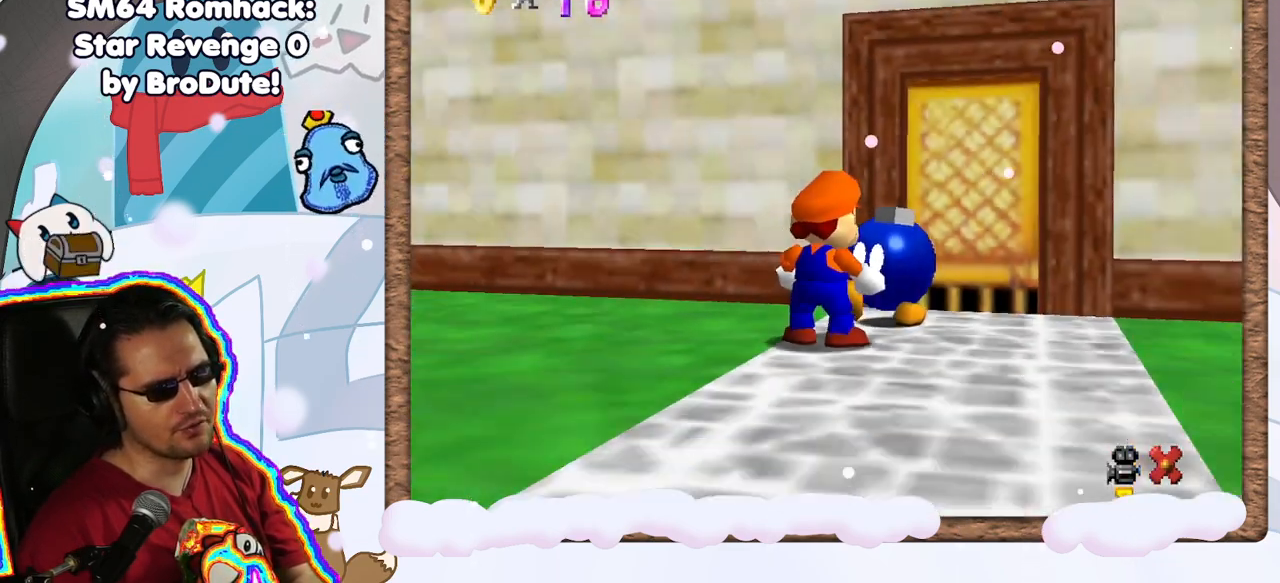
{"dt_ms": 500, "buttons": [], "left_stick": "down-left", "events": [[300, "left_stick", "down-left"]]}
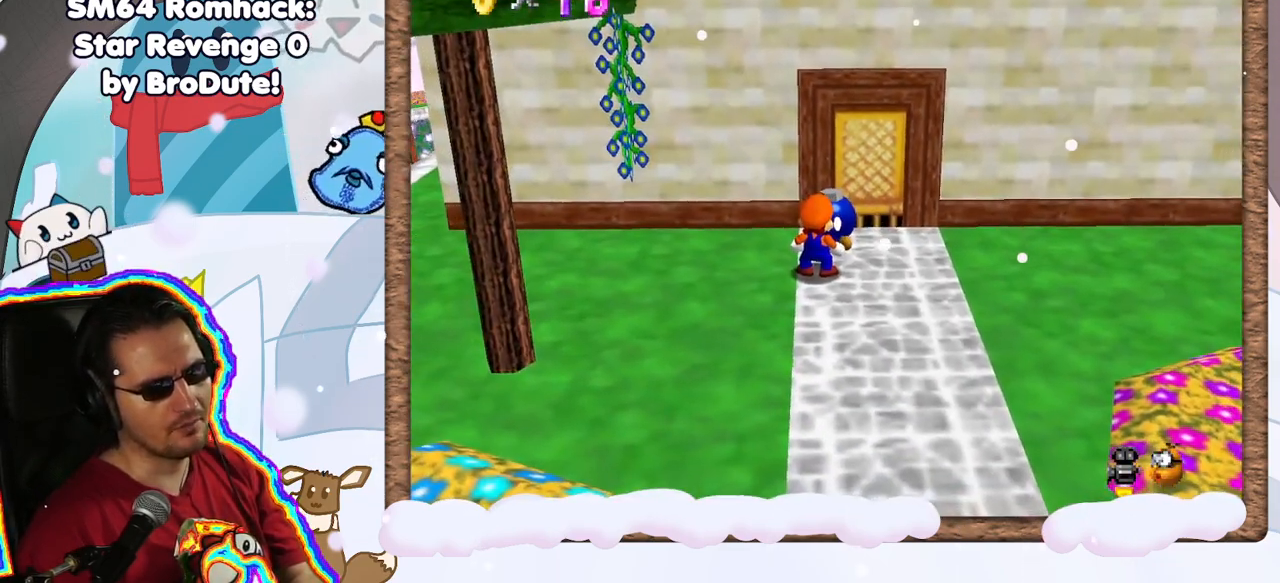
{"dt_ms": 500, "buttons": [], "left_stick": "down-left", "events": []}
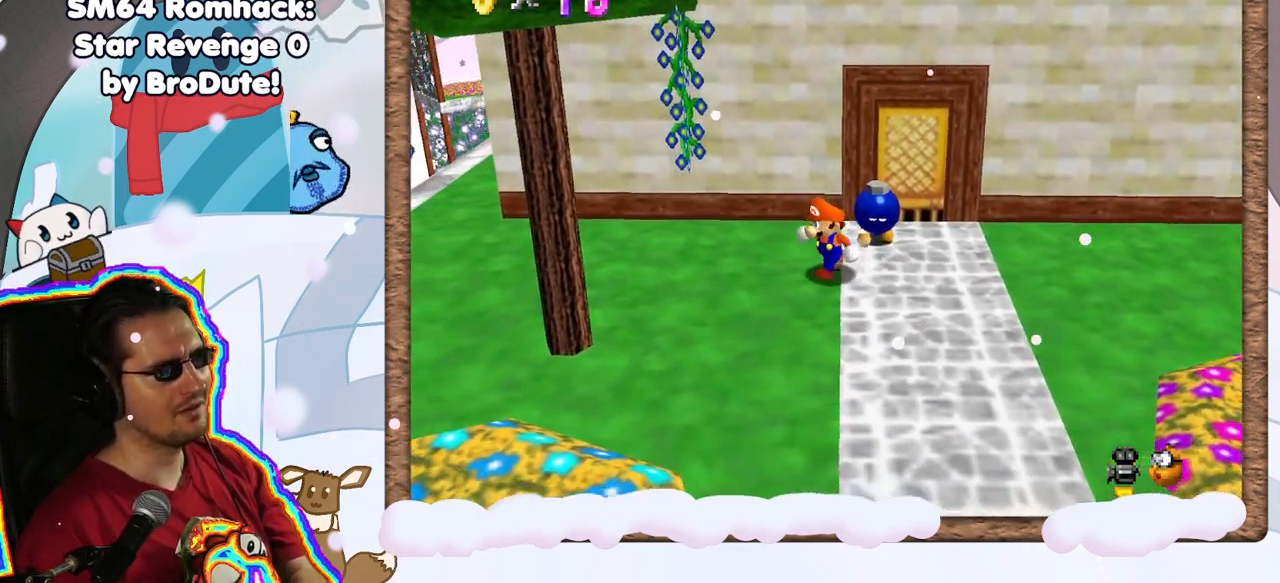
{"dt_ms": 500, "buttons": [], "left_stick": "left", "events": [[200, "left_stick", "left"]]}
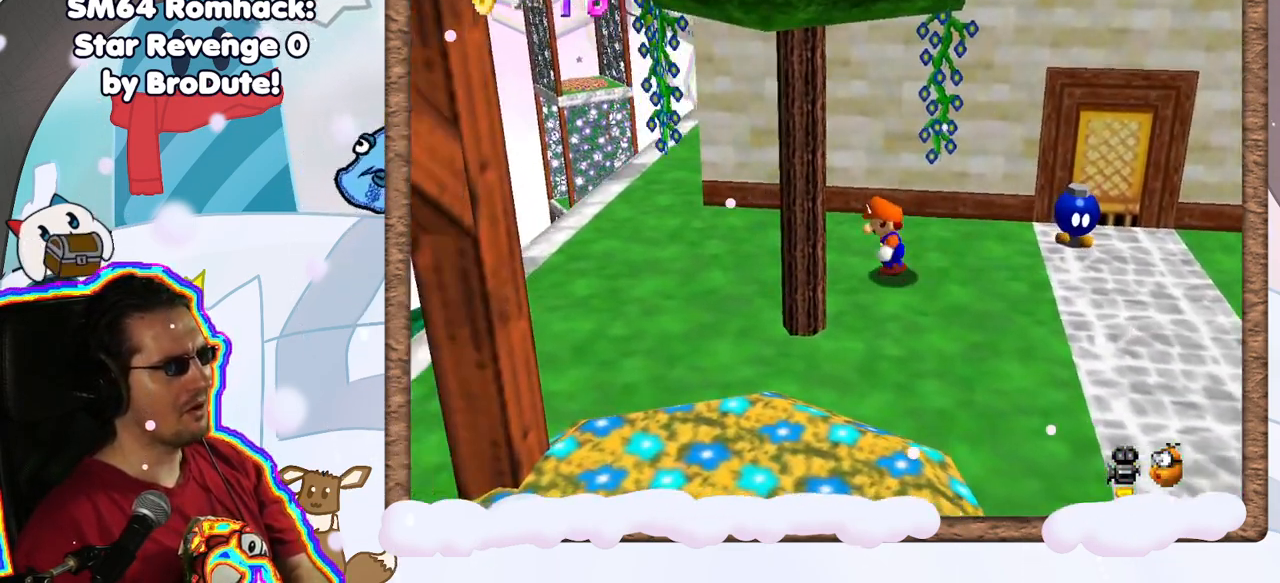
{"dt_ms": 500, "buttons": [], "left_stick": "up-left", "events": [[483, "left_stick", "up-left"]]}
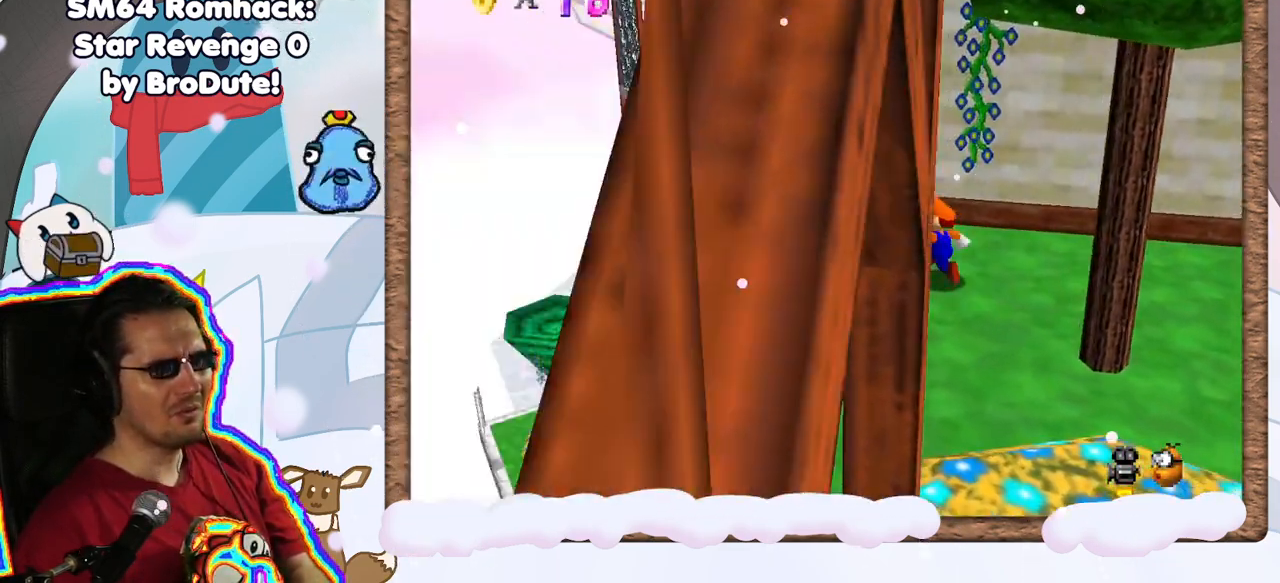
{"dt_ms": 500, "buttons": [], "left_stick": "up", "events": [[217, "left_stick", "up"]]}
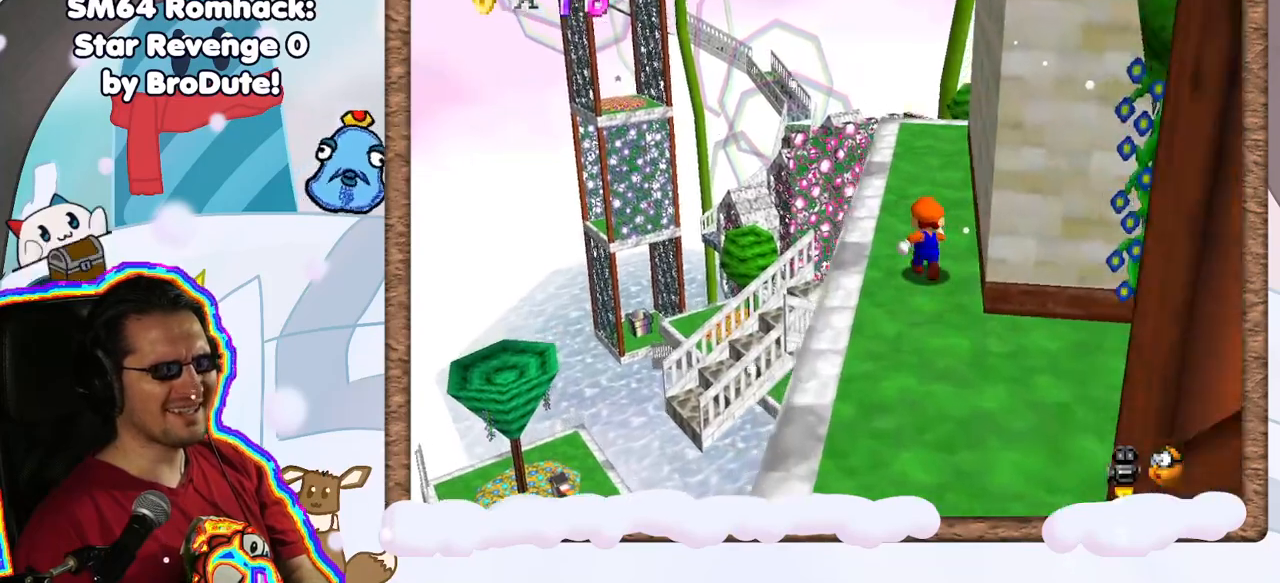
{"dt_ms": 500, "buttons": [], "left_stick": "up-left", "events": [[67, "C_LEFT", "down"], [217, "C_LEFT", "up"], [333, "left_stick", "up-left"]]}
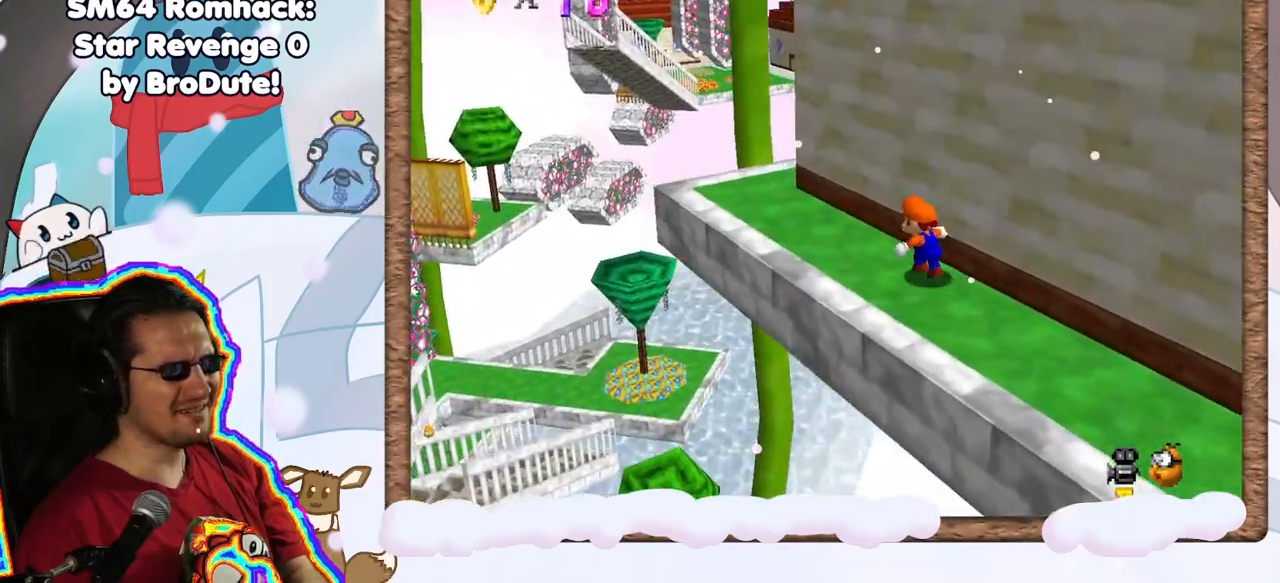
{"dt_ms": 500, "buttons": [], "left_stick": "center", "events": [[167, "C_LEFT", "down"], [283, "left_stick", "down-right"], [300, "C_LEFT", "up"], [367, "left_stick", "up-left"], [483, "left_stick", "center"]]}
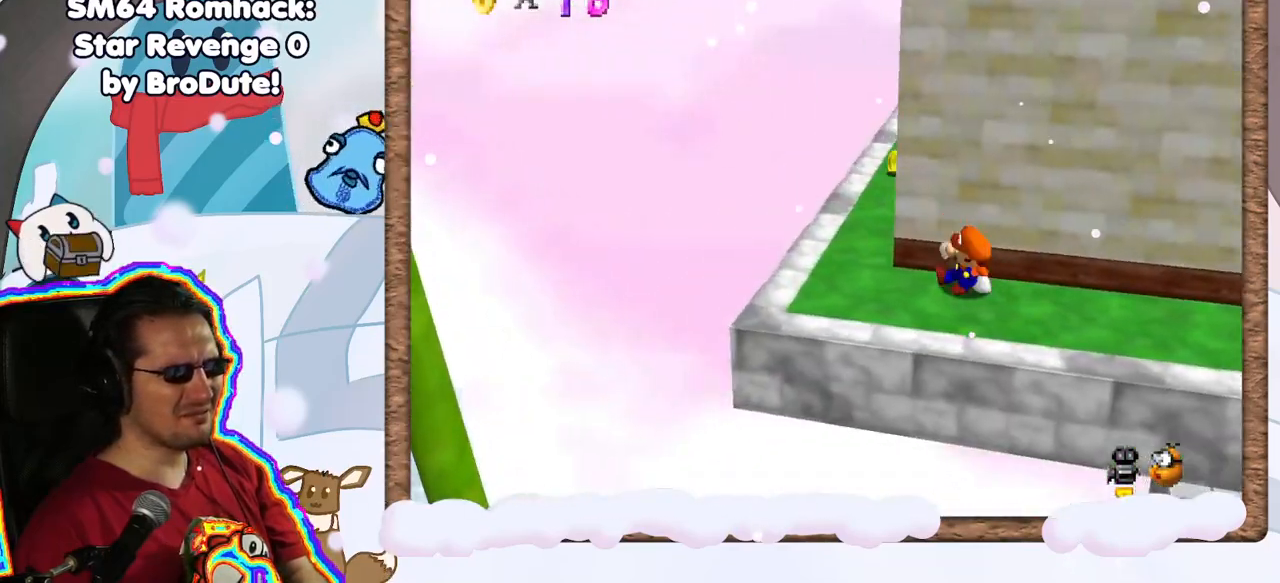
{"dt_ms": 500, "buttons": [], "left_stick": "down-left", "events": [[17, "C_LEFT", "down"], [117, "C_LEFT", "up"], [350, "left_stick", "left"], [400, "left_stick", "down-left"]]}
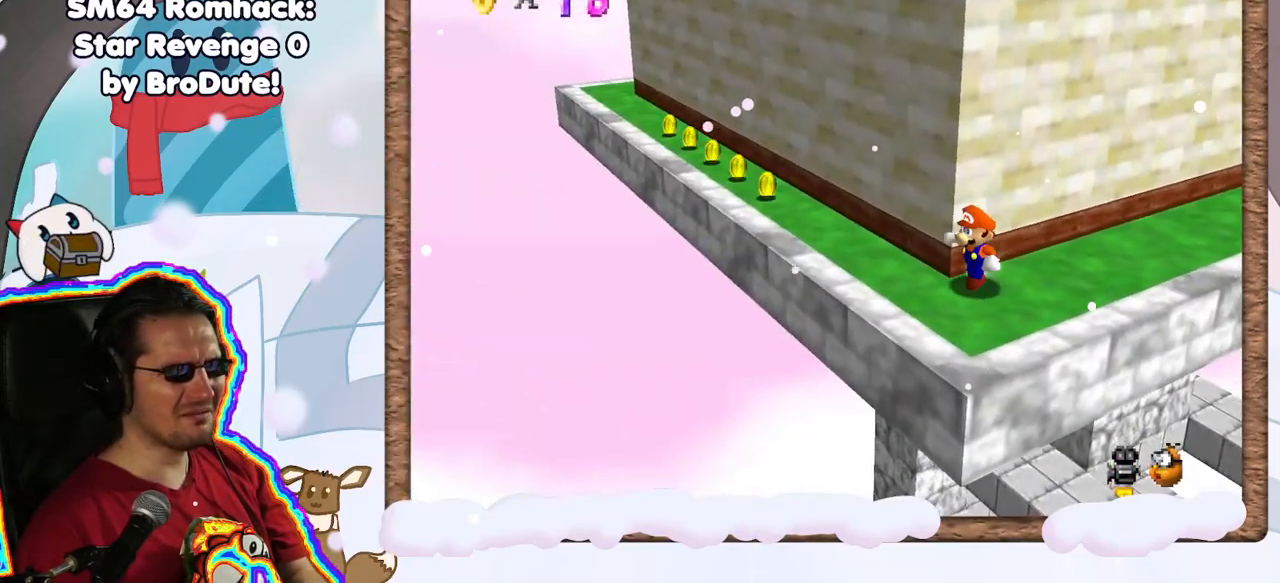
{"dt_ms": 500, "buttons": [], "left_stick": "up-left", "events": [[200, "left_stick", "up-left"]]}
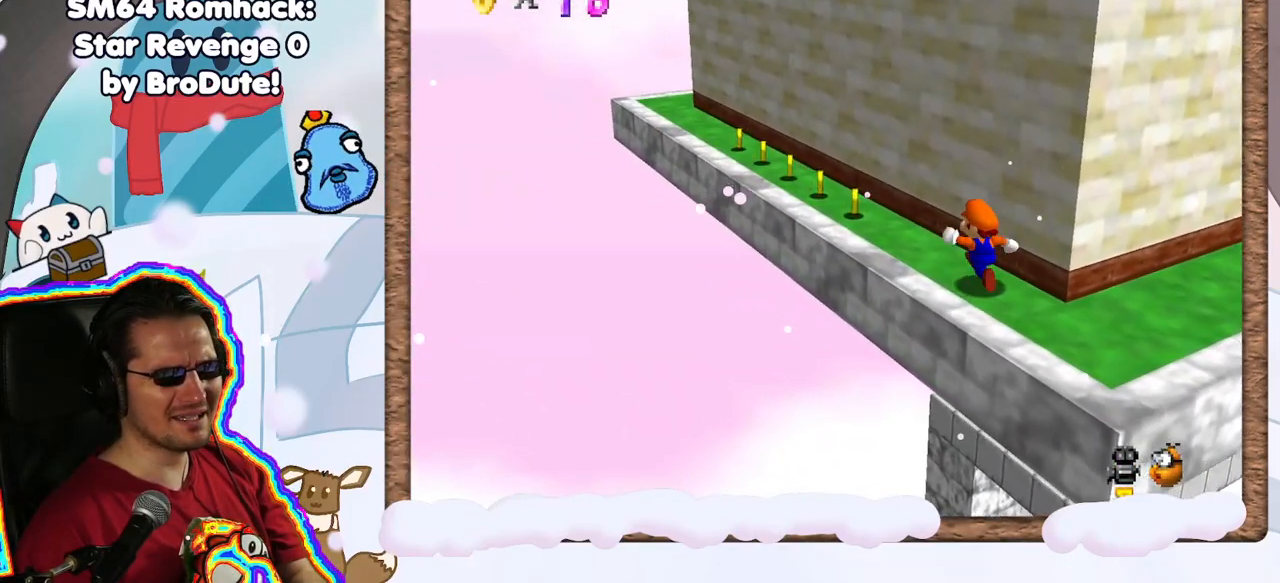
{"dt_ms": 500, "buttons": [], "left_stick": "up-left", "events": [[150, "C_UP", "down"], [233, "C_UP", "up"], [333, "C_DOWN", "down"], [400, "C_DOWN", "up"]]}
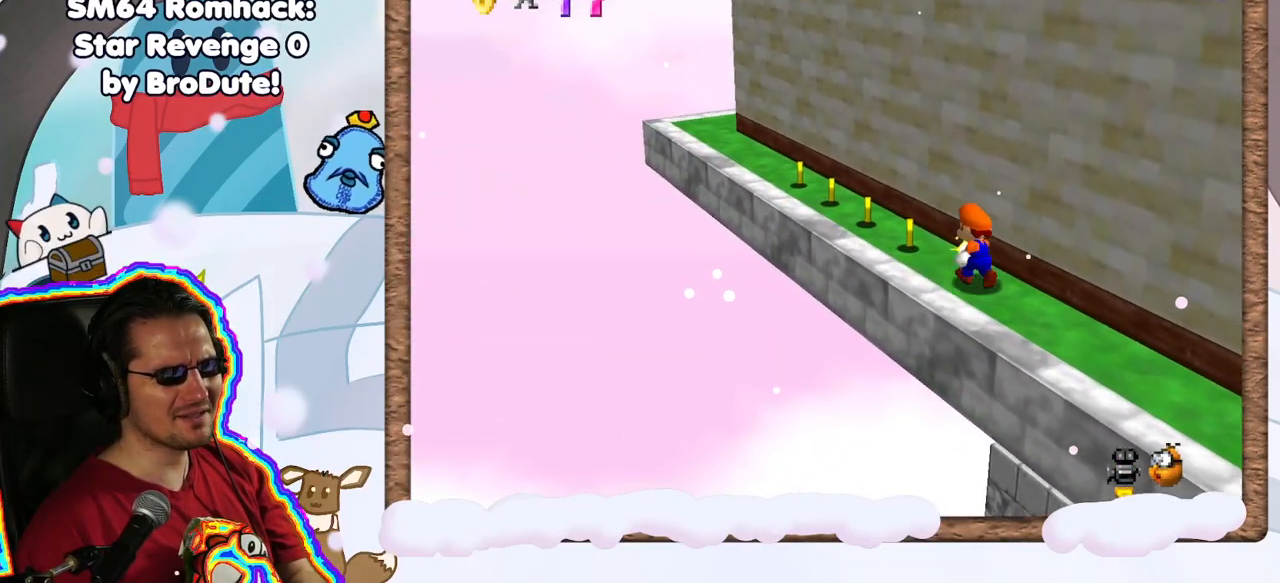
{"dt_ms": 500, "buttons": [], "left_stick": "up-left", "events": []}
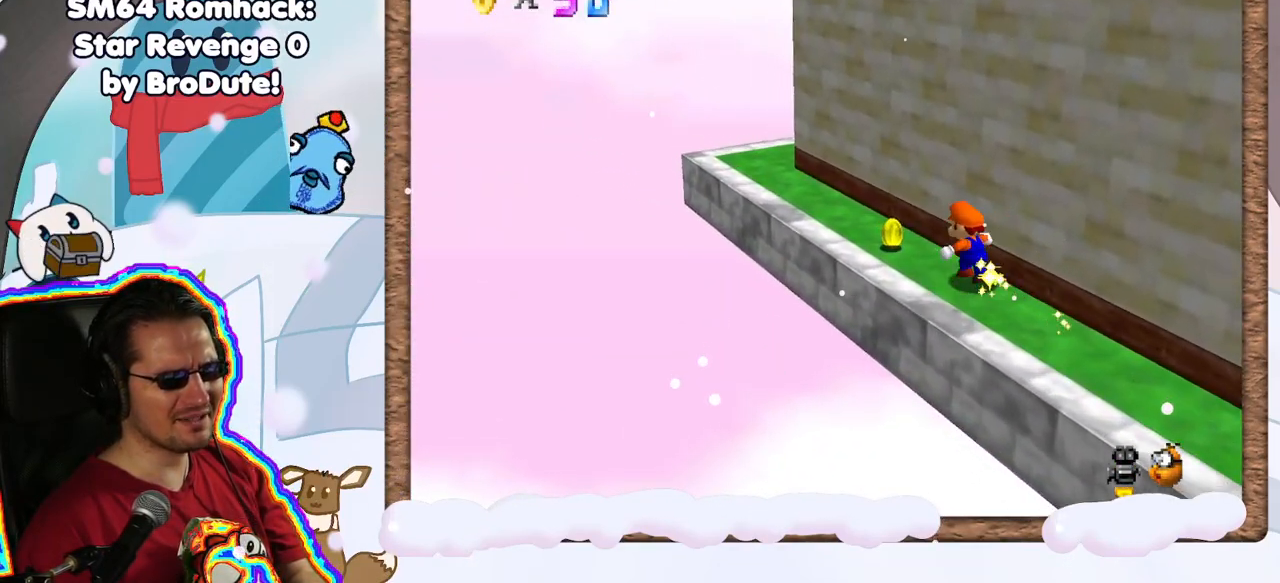
{"dt_ms": 500, "buttons": [], "left_stick": "up-left", "events": []}
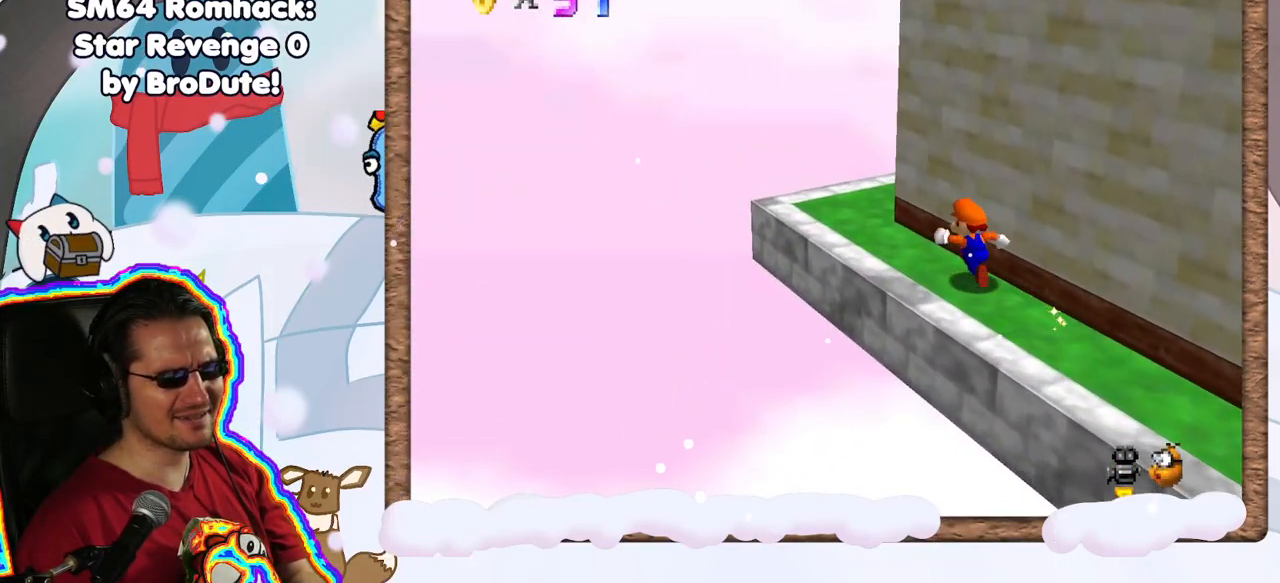
{"dt_ms": 500, "buttons": [], "left_stick": "left", "events": [[283, "C_LEFT", "down"], [283, "left_stick", "center"], [433, "C_LEFT", "up"], [483, "left_stick", "left"]]}
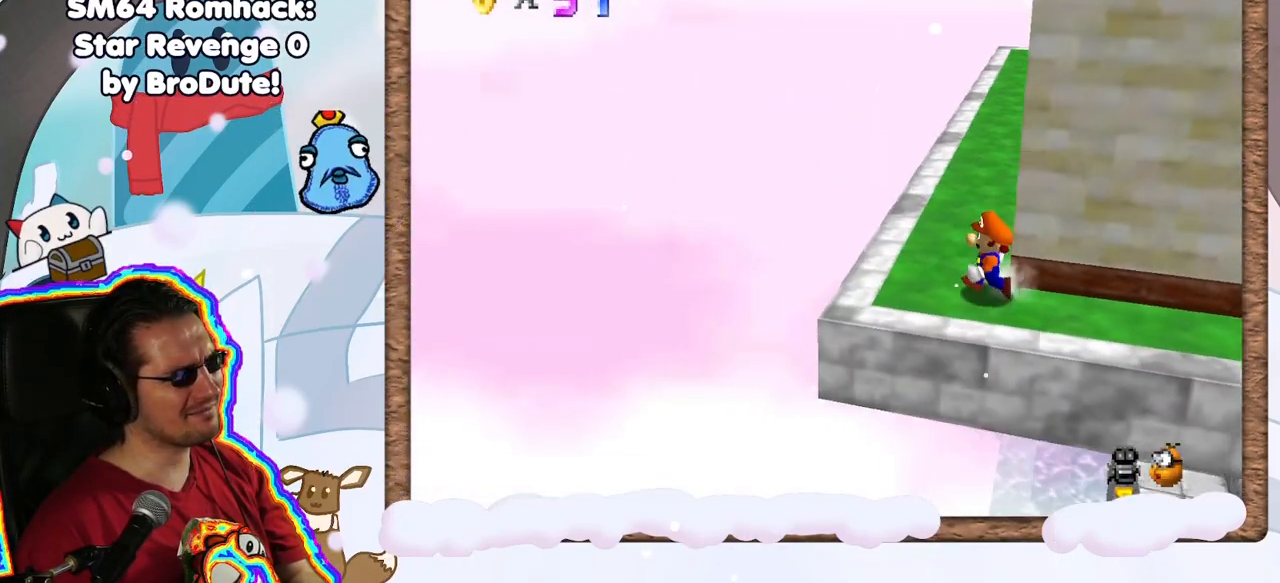
{"dt_ms": 500, "buttons": [], "left_stick": "up", "events": [[133, "left_stick", "up-left"], [233, "left_stick", "up"], [383, "DPAD_RIGHT", "down"], [433, "DPAD_RIGHT", "up"]]}
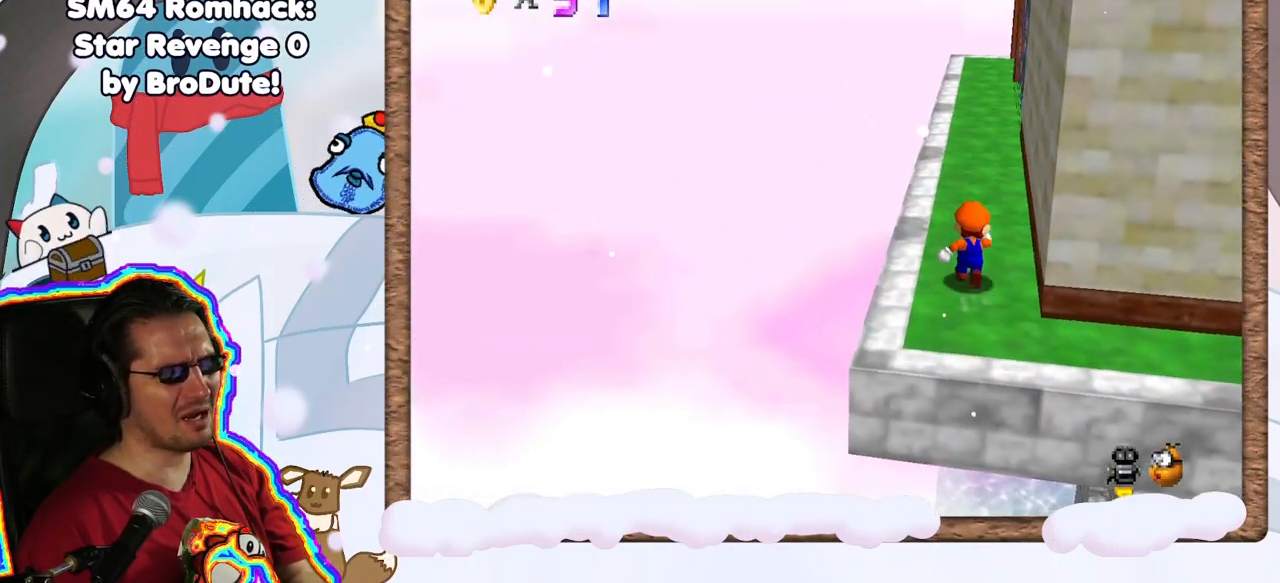
{"dt_ms": 500, "buttons": [], "left_stick": "up", "events": [[283, "C_LEFT", "down"], [417, "C_LEFT", "up"]]}
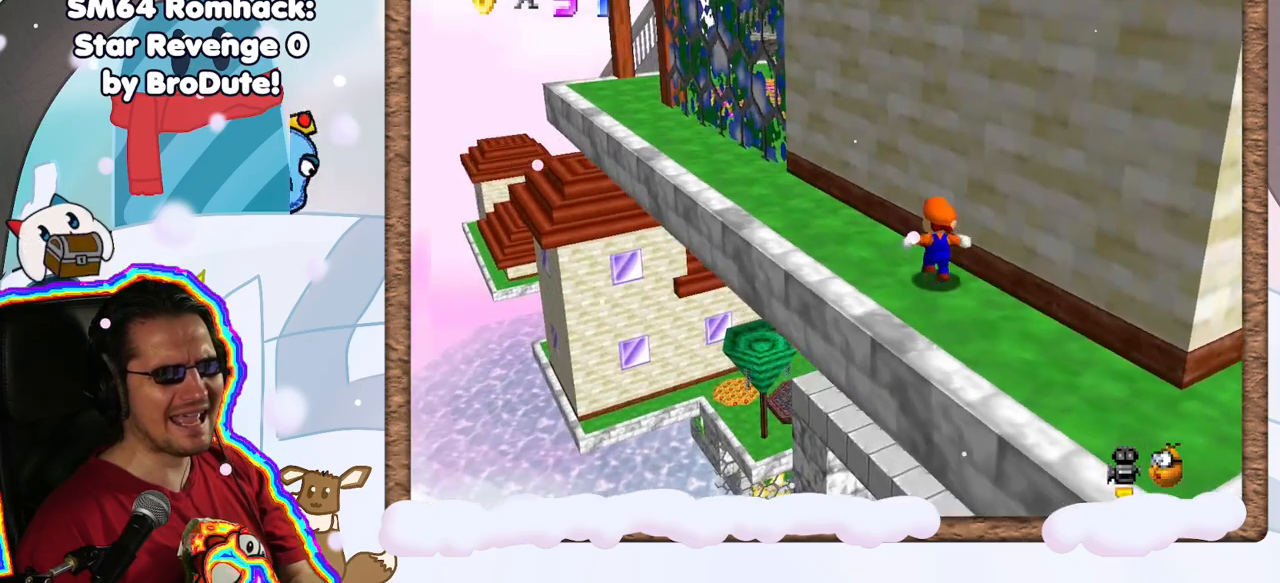
{"dt_ms": 500, "buttons": [], "left_stick": "up-left", "events": [[33, "left_stick", "up-left"]]}
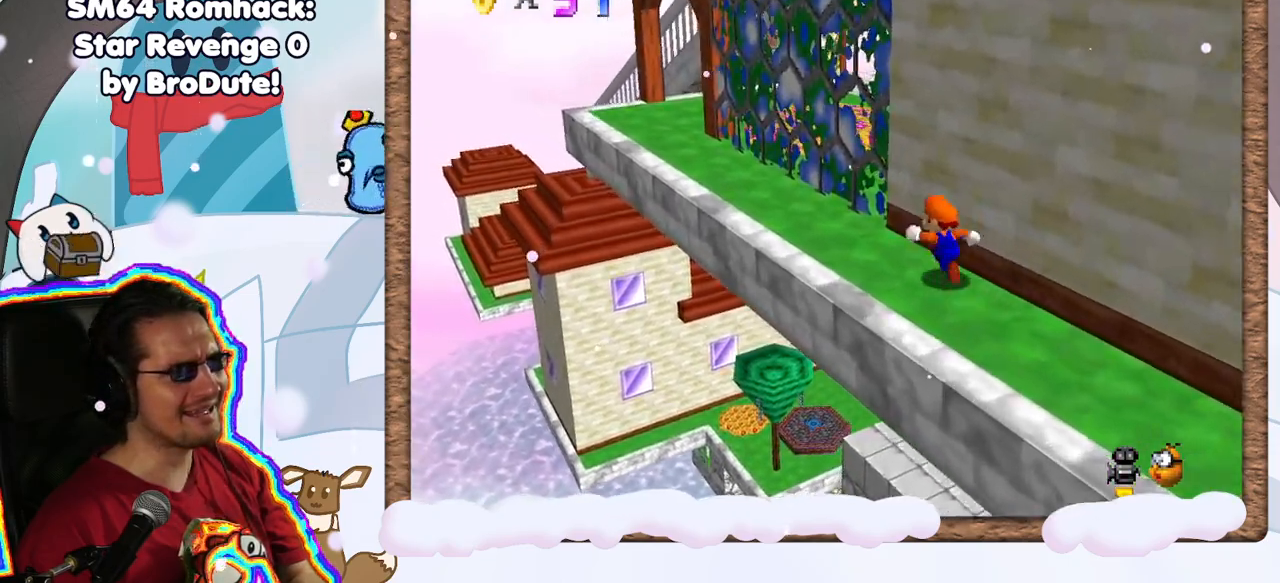
{"dt_ms": 500, "buttons": [], "left_stick": "up-left", "events": []}
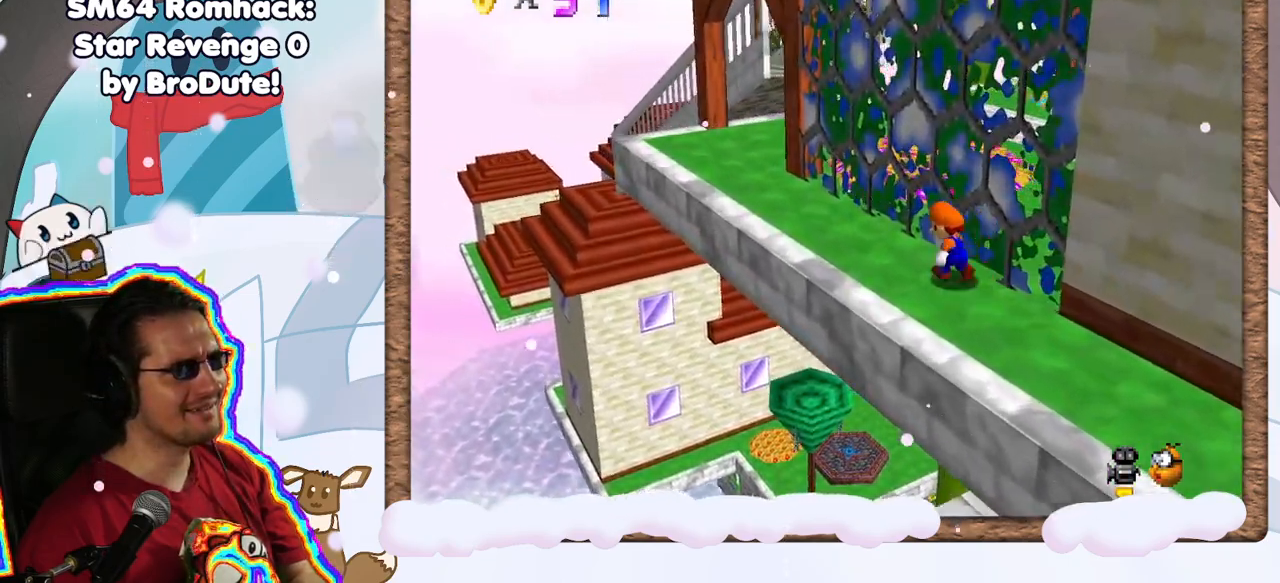
{"dt_ms": 500, "buttons": [], "left_stick": "up-left", "events": []}
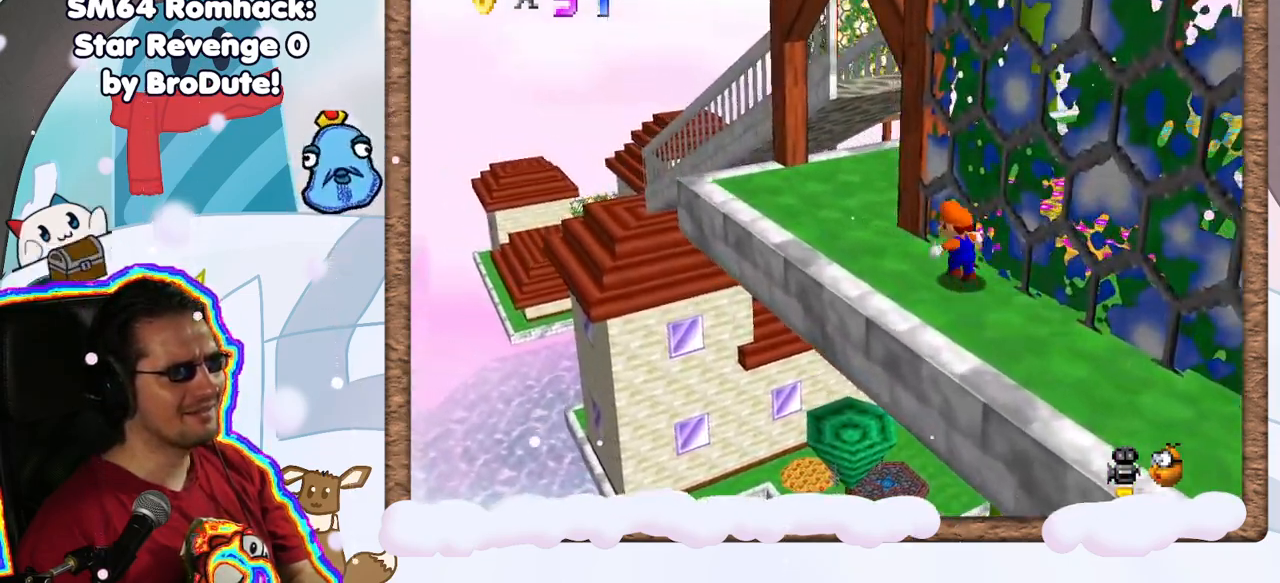
{"dt_ms": 500, "buttons": ["C_LEFT"], "left_stick": "up", "events": [[350, "left_stick", "up"], [400, "C_LEFT", "down"]]}